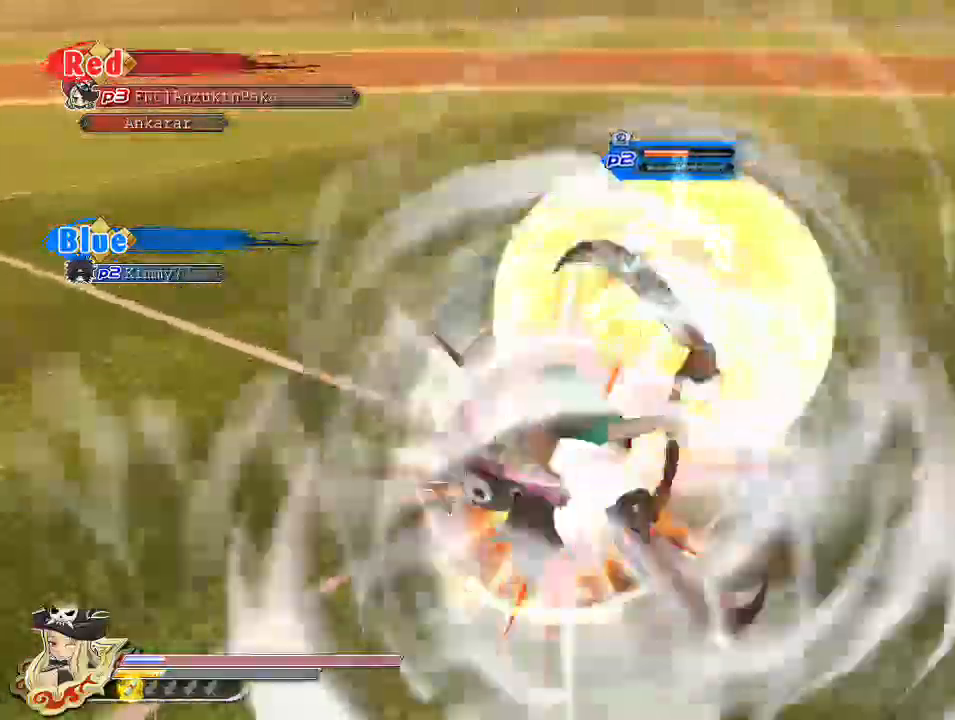
Gameplay with a controller (PlayStation layout); each line is a JSON object with the inputs held at the frame after it. "events" lists button and stick changes between this image and that frame as [ms after this image, input, new state], when the widget could be followed in between.
{"buttons": [], "left_stick": "center", "right_stick": "center", "events": [[167, "SQUARE", "up"]]}
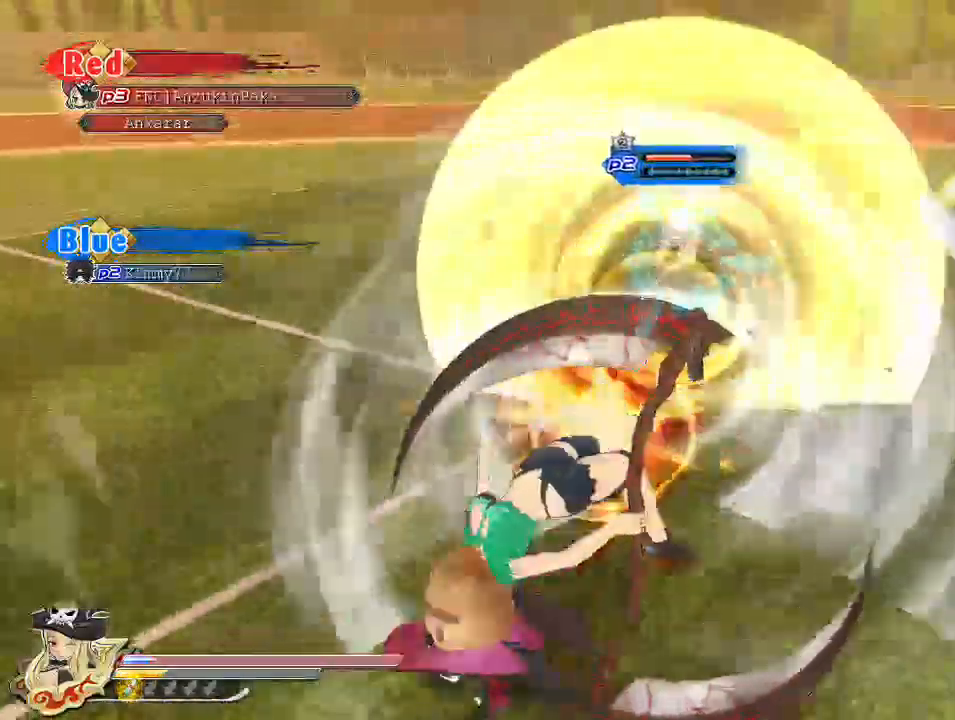
{"buttons": ["CROSS"], "left_stick": "down", "right_stick": "center", "events": [[100, "left_stick", "down"], [200, "CROSS", "down"], [283, "CROSS", "up"], [383, "CROSS", "down"]]}
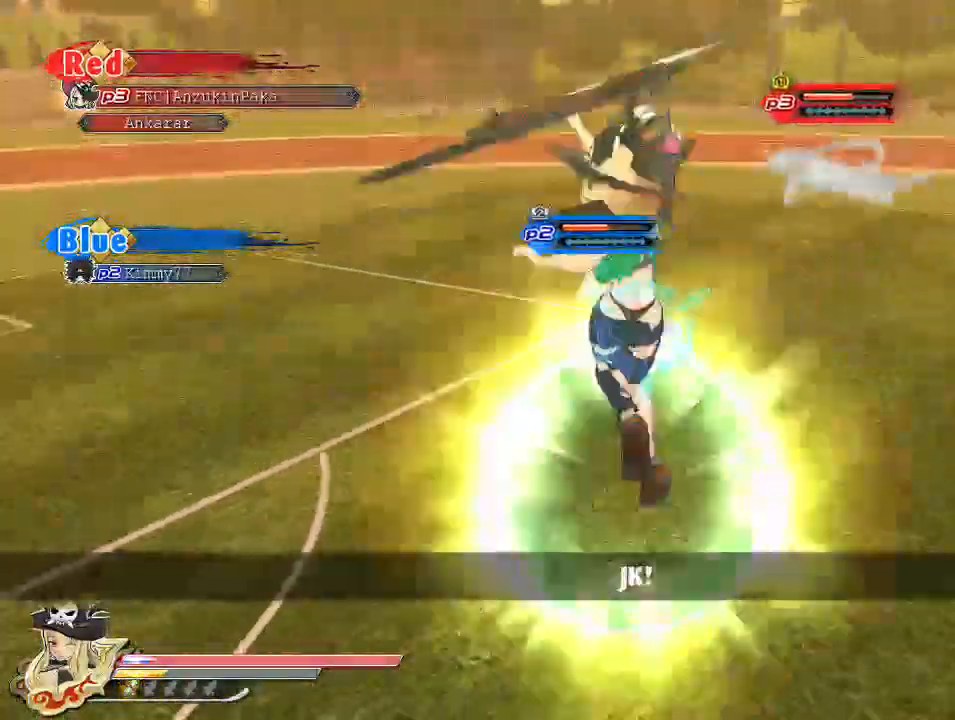
{"buttons": ["CROSS"], "left_stick": "down", "right_stick": "center", "events": [[17, "CIRCLE", "down"], [17, "CROSS", "up"], [83, "TRIANGLE", "down"], [117, "CIRCLE", "up"], [117, "CROSS", "down"], [200, "TRIANGLE", "up"]]}
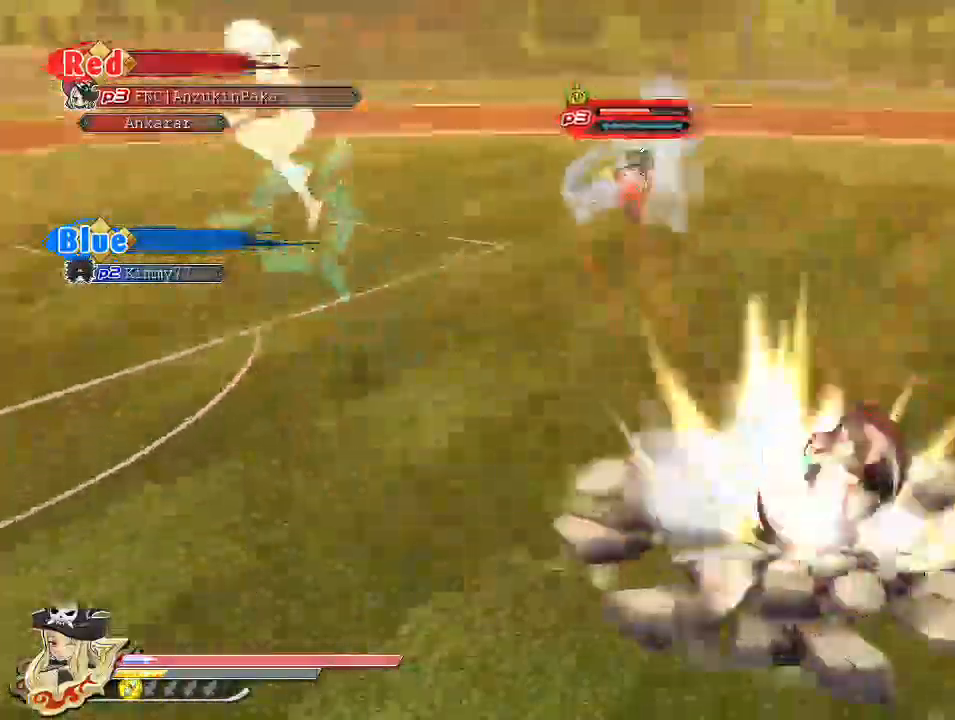
{"buttons": [], "left_stick": "down-left", "right_stick": "center", "events": [[183, "left_stick", "down-left"], [200, "CROSS", "up"]]}
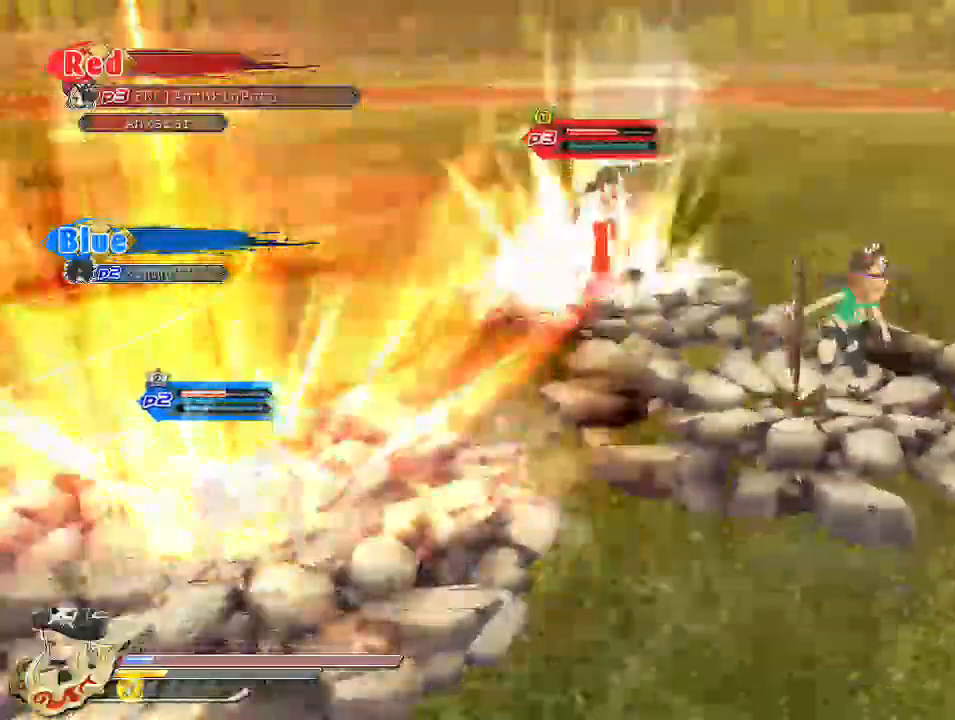
{"buttons": [], "left_stick": "center", "right_stick": "center", "events": [[83, "CIRCLE", "down"], [200, "CIRCLE", "up"], [300, "SQUARE", "down"], [300, "left_stick", "center"], [400, "SQUARE", "up"]]}
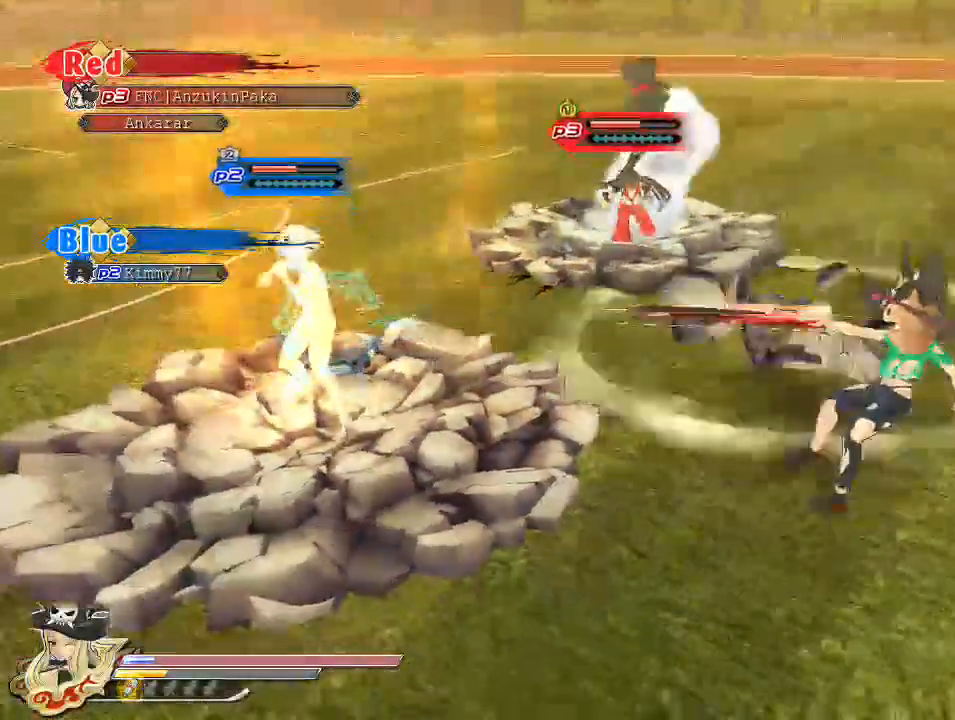
{"buttons": ["SQUARE"], "left_stick": "center", "right_stick": "center", "events": [[33, "L2", "down"], [67, "L2", "up"], [100, "R2", "down"], [167, "R2", "up"], [500, "SQUARE", "down"]]}
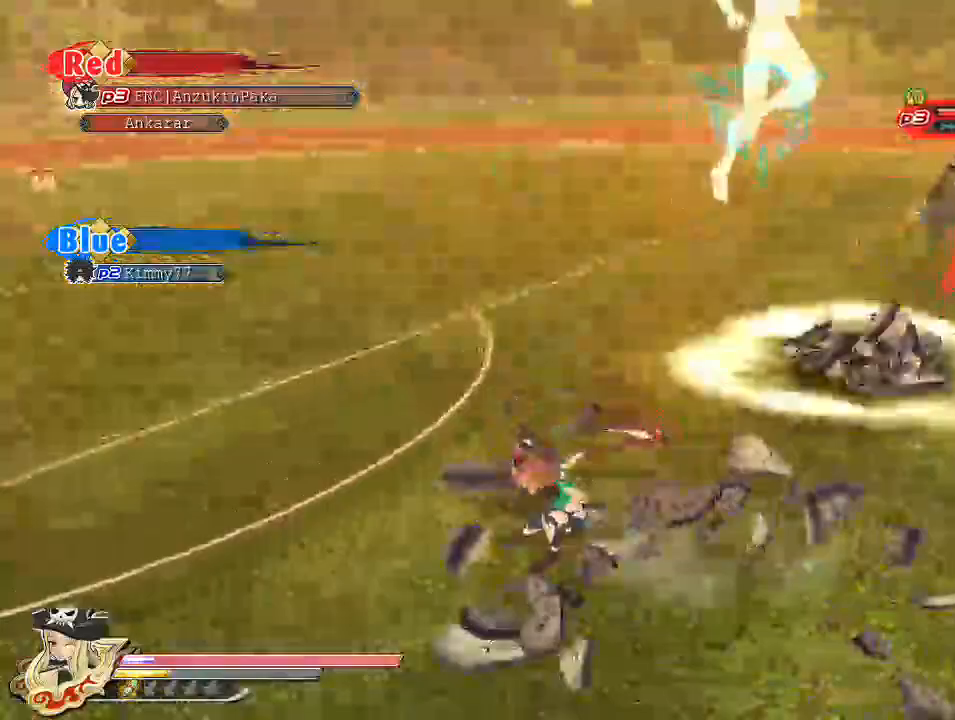
{"buttons": ["CROSS", "R1"], "left_stick": "center", "right_stick": "center", "events": [[233, "SQUARE", "up"], [300, "CROSS", "down"], [317, "R1", "down"]]}
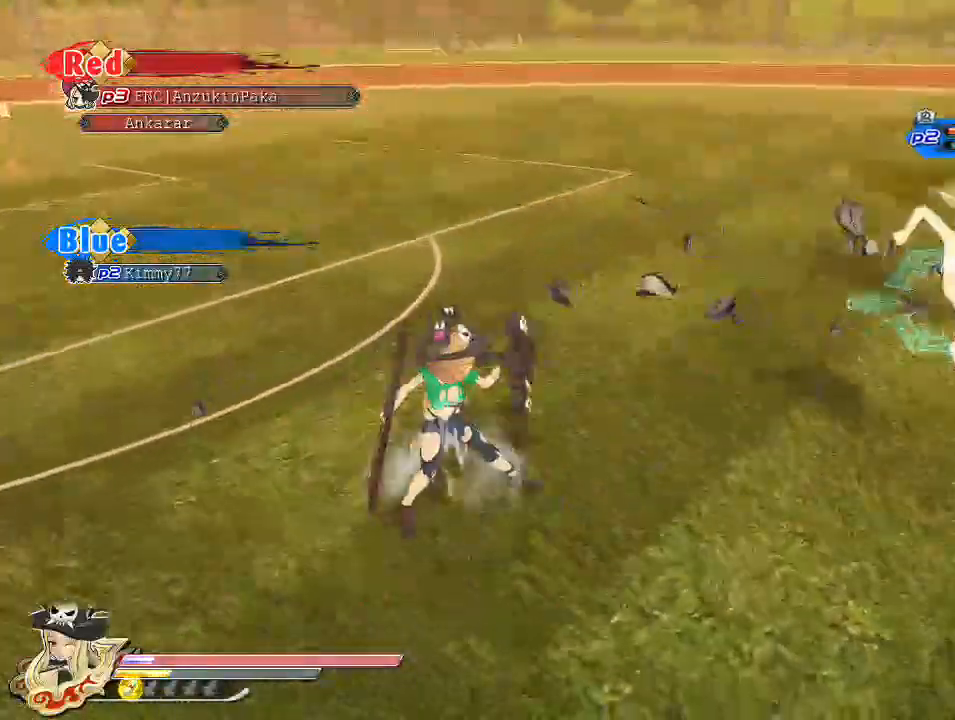
{"buttons": ["CROSS"], "left_stick": "center", "right_stick": "center", "events": [[50, "SQUARE", "down"], [133, "SQUARE", "up"], [183, "CROSS", "up"], [183, "R1", "up"], [467, "CROSS", "down"]]}
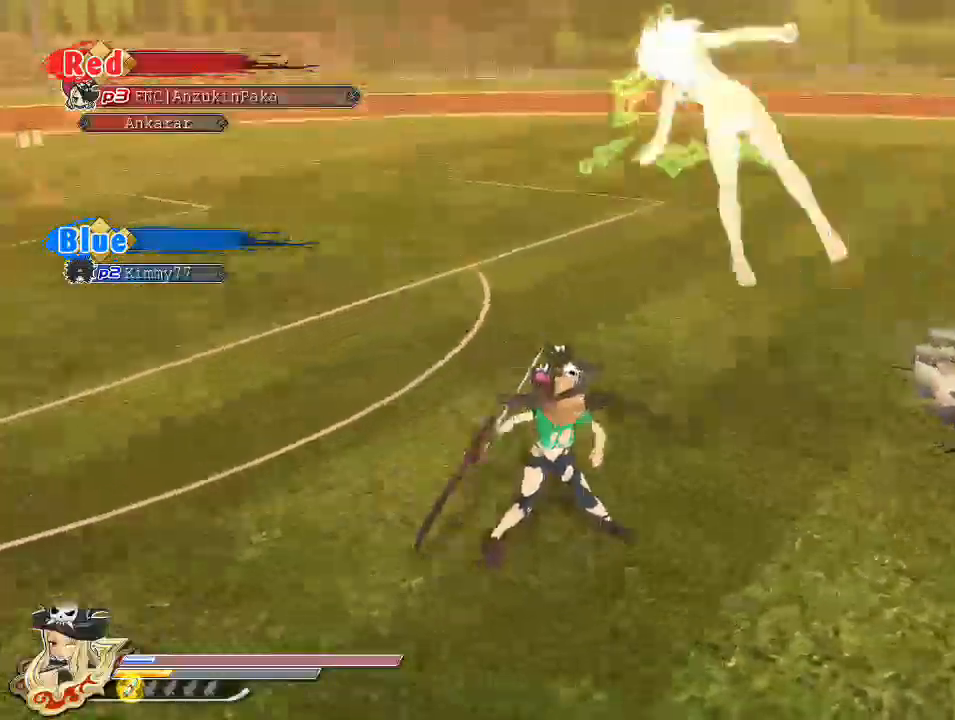
{"buttons": ["L1"], "left_stick": "center", "right_stick": "center", "events": [[100, "CROSS", "up"], [117, "TRIANGLE", "down"], [183, "TRIANGLE", "up"], [450, "L1", "down"]]}
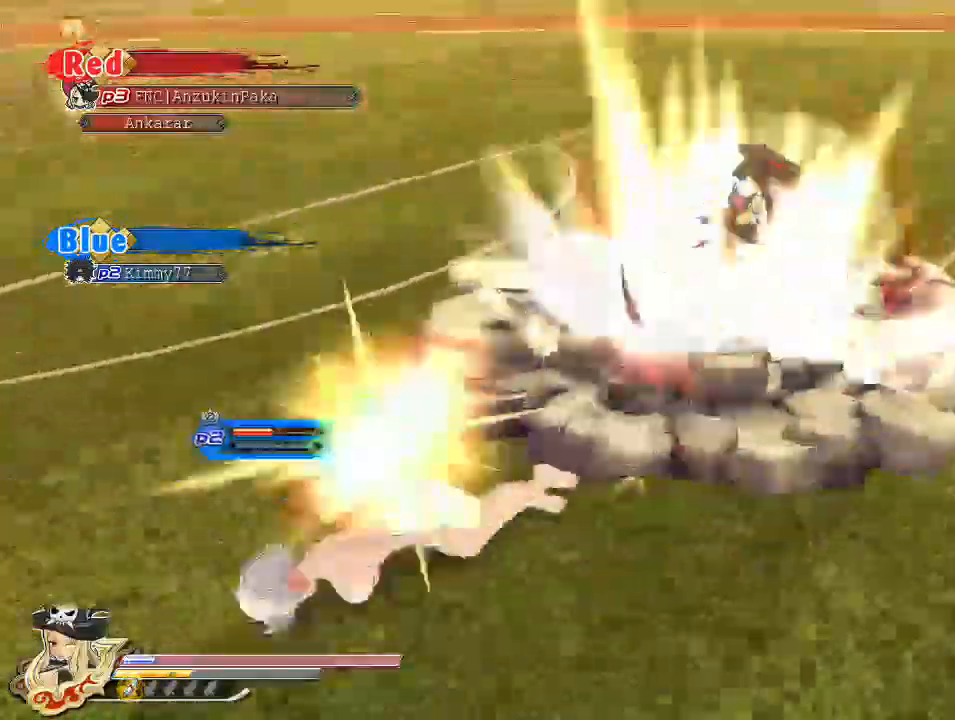
{"buttons": ["R1"], "left_stick": "center", "right_stick": "center", "events": [[50, "L1", "up"], [133, "R1", "down"]]}
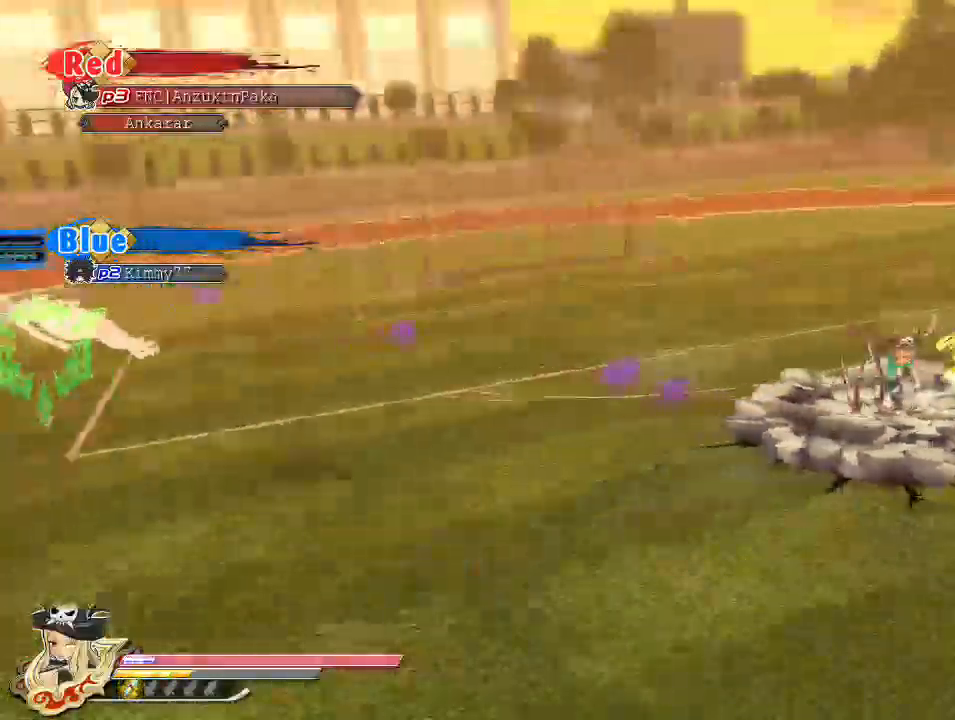
{"buttons": ["SQUARE"], "left_stick": "center", "right_stick": "center", "events": [[17, "R1", "up"], [167, "SQUARE", "down"], [300, "SQUARE", "up"], [400, "L2", "down"], [417, "L2", "up"], [417, "R2", "down"], [450, "SQUARE", "down"], [467, "R2", "up"]]}
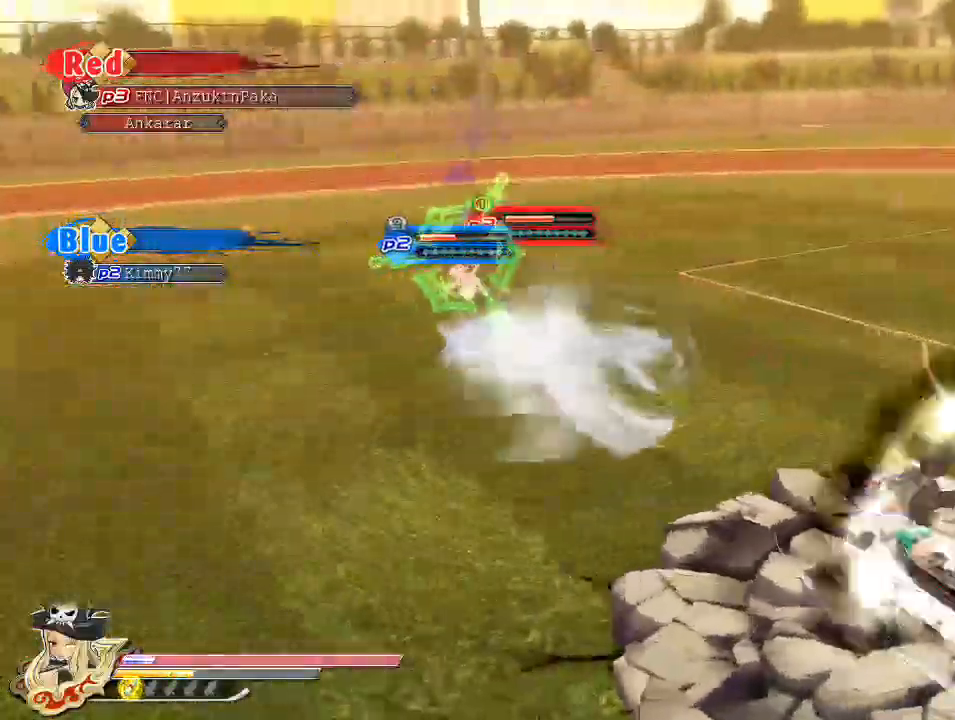
{"buttons": ["SQUARE"], "left_stick": "center", "right_stick": "center", "events": [[50, "SQUARE", "up"], [483, "SQUARE", "down"]]}
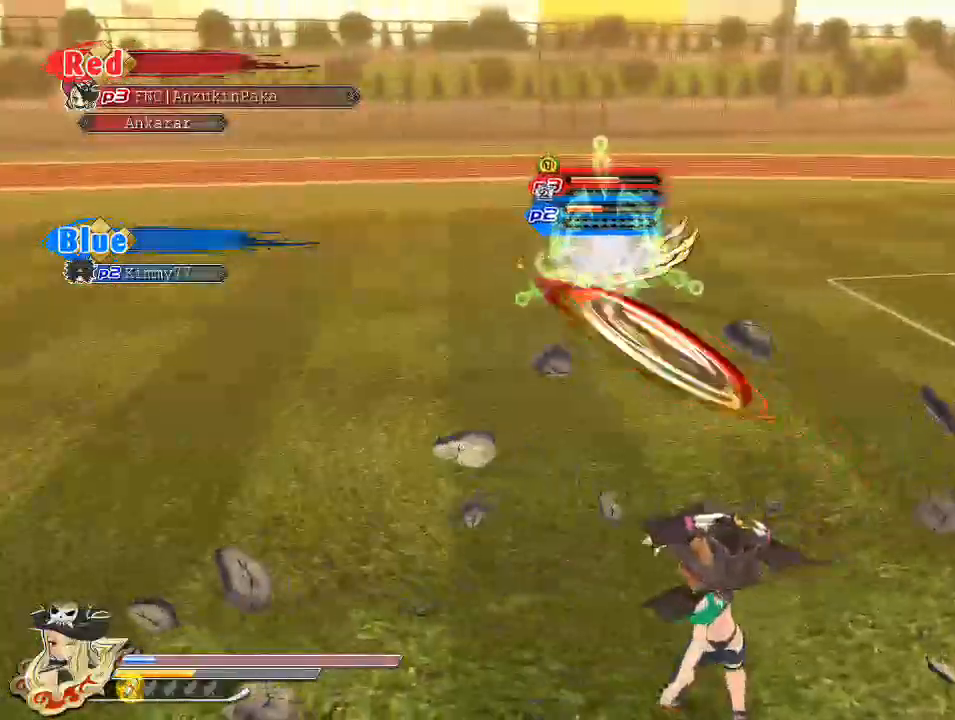
{"buttons": [], "left_stick": "center", "right_stick": "center", "events": [[300, "SQUARE", "up"]]}
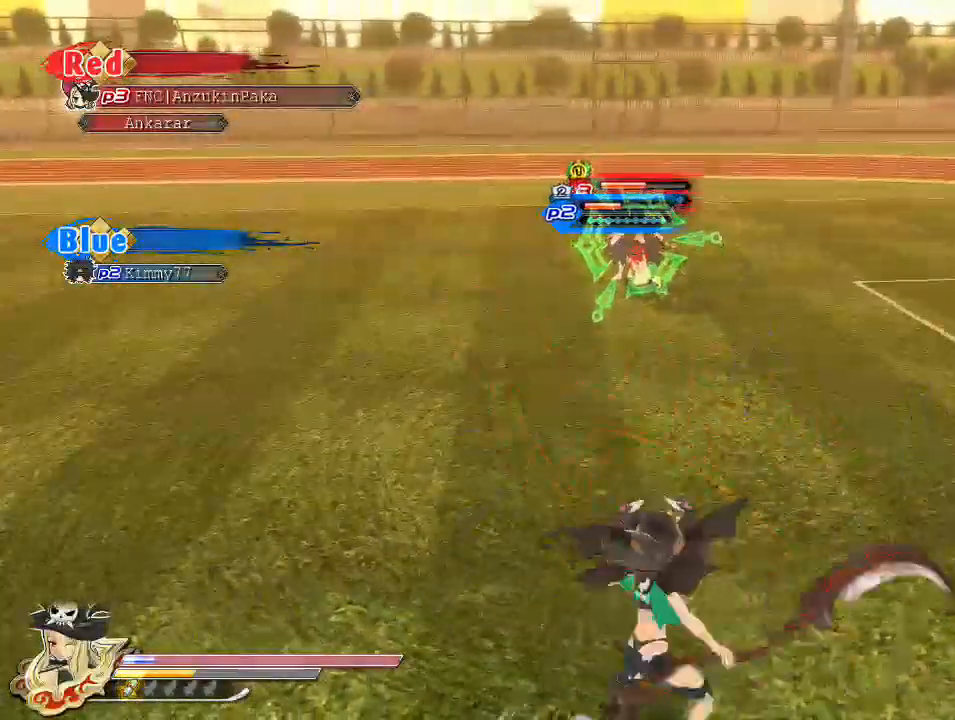
{"buttons": [], "left_stick": "center", "right_stick": "center", "events": [[200, "SQUARE", "down"], [400, "SQUARE", "up"]]}
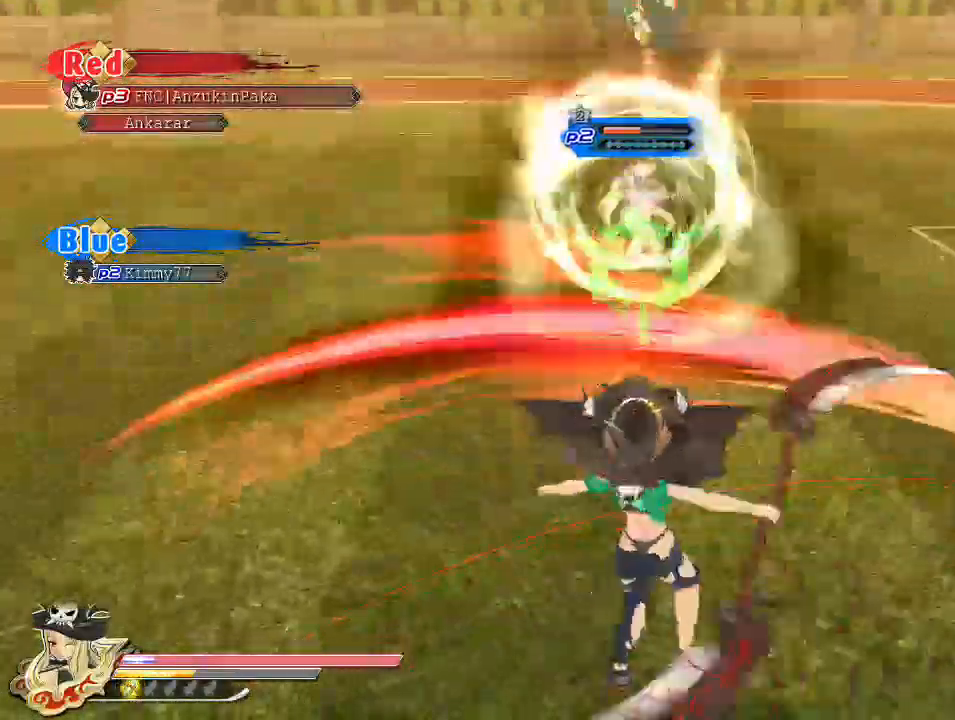
{"buttons": ["SQUARE"], "left_stick": "center", "right_stick": "center", "events": [[300, "SQUARE", "down"]]}
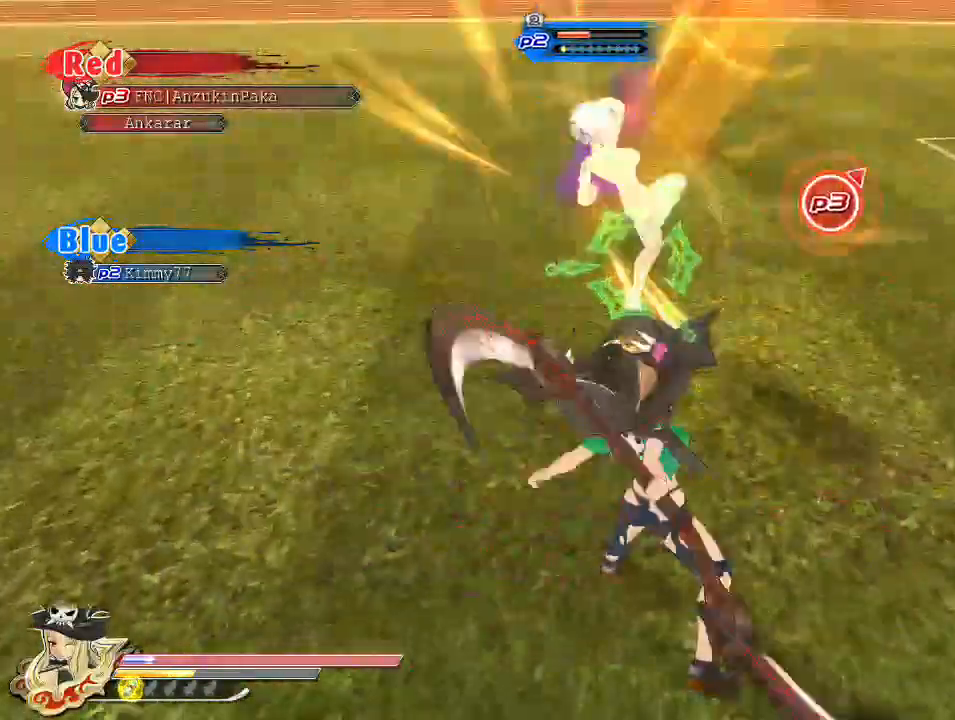
{"buttons": ["CROSS", "SQUARE", "R1"], "left_stick": "center", "right_stick": "center", "events": [[33, "SQUARE", "up"], [167, "CROSS", "down"], [183, "SQUARE", "down"], [267, "R1", "down"]]}
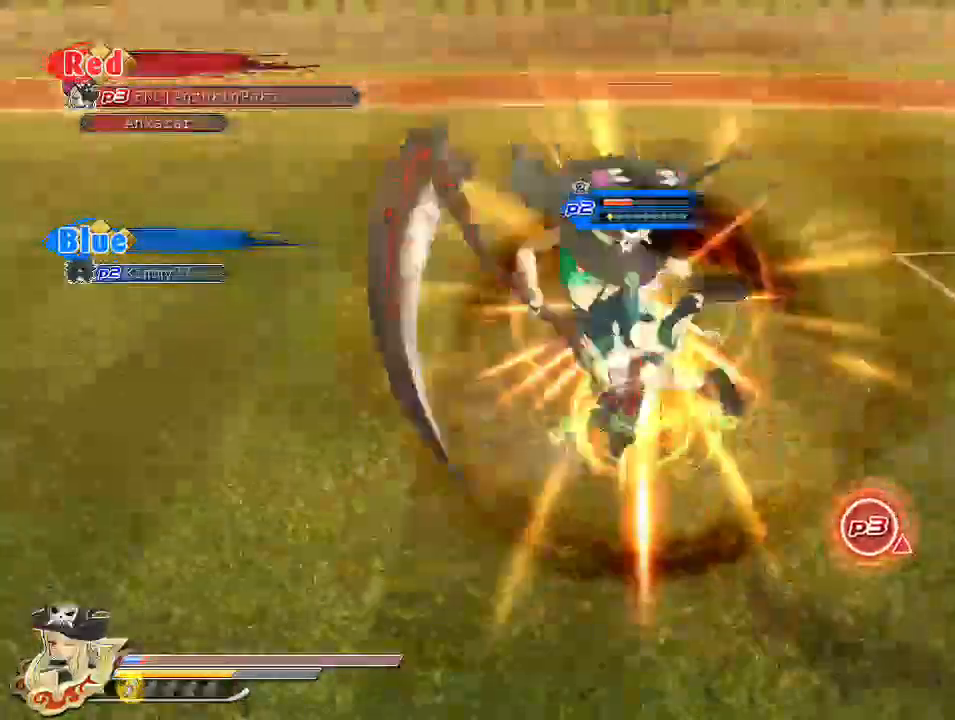
{"buttons": ["CROSS"], "left_stick": "down", "right_stick": "center", "events": [[83, "CROSS", "up"], [83, "R1", "up"], [100, "SQUARE", "up"], [233, "CROSS", "down"], [283, "left_stick", "down"], [333, "CROSS", "up"], [417, "CROSS", "down"]]}
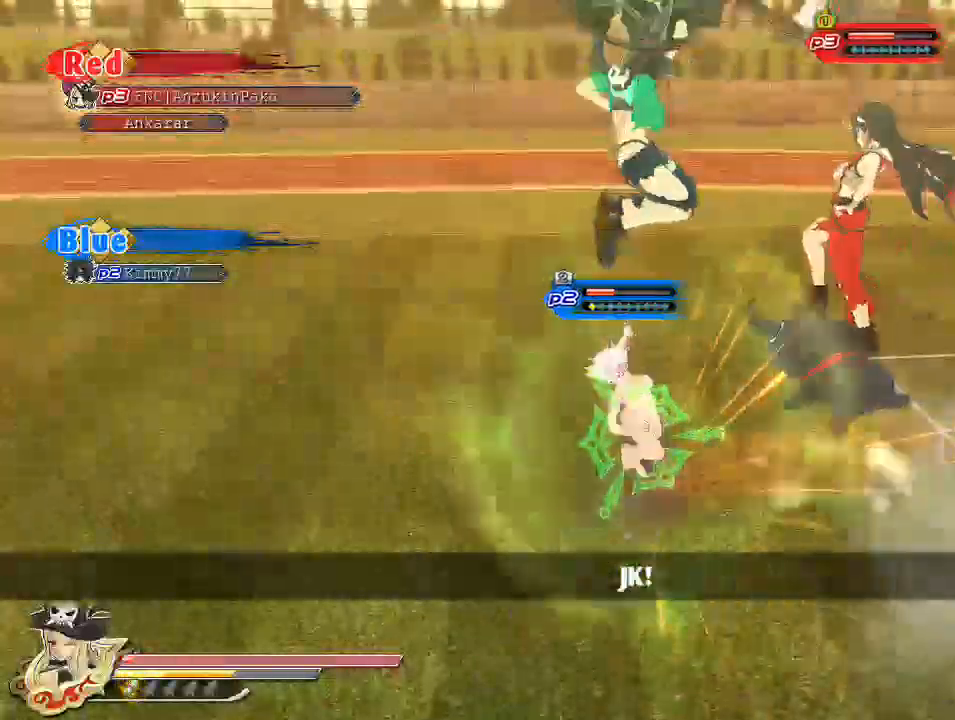
{"buttons": ["TRIANGLE"], "left_stick": "down", "right_stick": "center", "events": [[33, "CROSS", "up"], [150, "CIRCLE", "down"], [383, "CIRCLE", "up"], [467, "TRIANGLE", "down"]]}
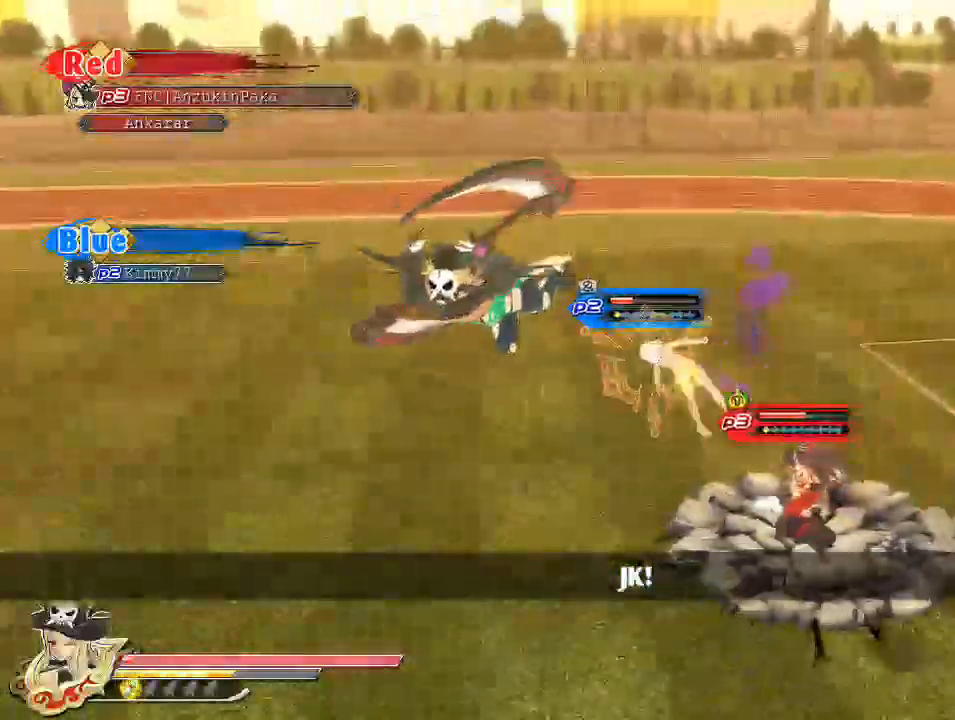
{"buttons": [], "left_stick": "left", "right_stick": "center", "events": [[133, "TRIANGLE", "up"], [300, "left_stick", "center"], [433, "left_stick", "left"]]}
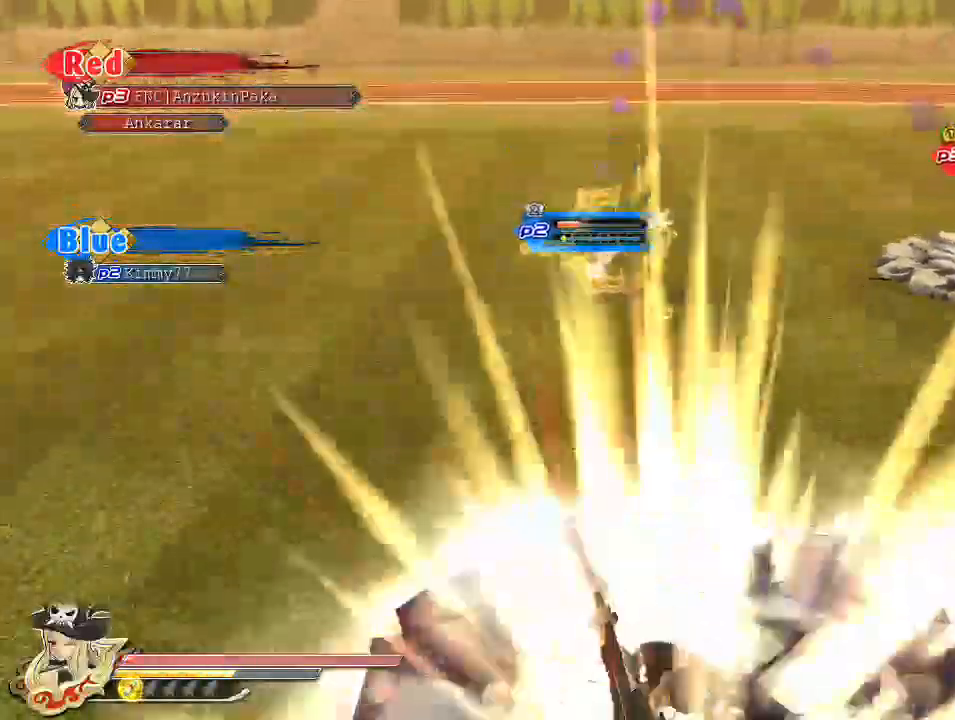
{"buttons": ["TRIANGLE"], "left_stick": "center", "right_stick": "center", "events": [[150, "left_stick", "up-left"], [283, "left_stick", "up"], [317, "CIRCLE", "down"], [400, "CIRCLE", "up"], [467, "TRIANGLE", "down"], [500, "left_stick", "center"]]}
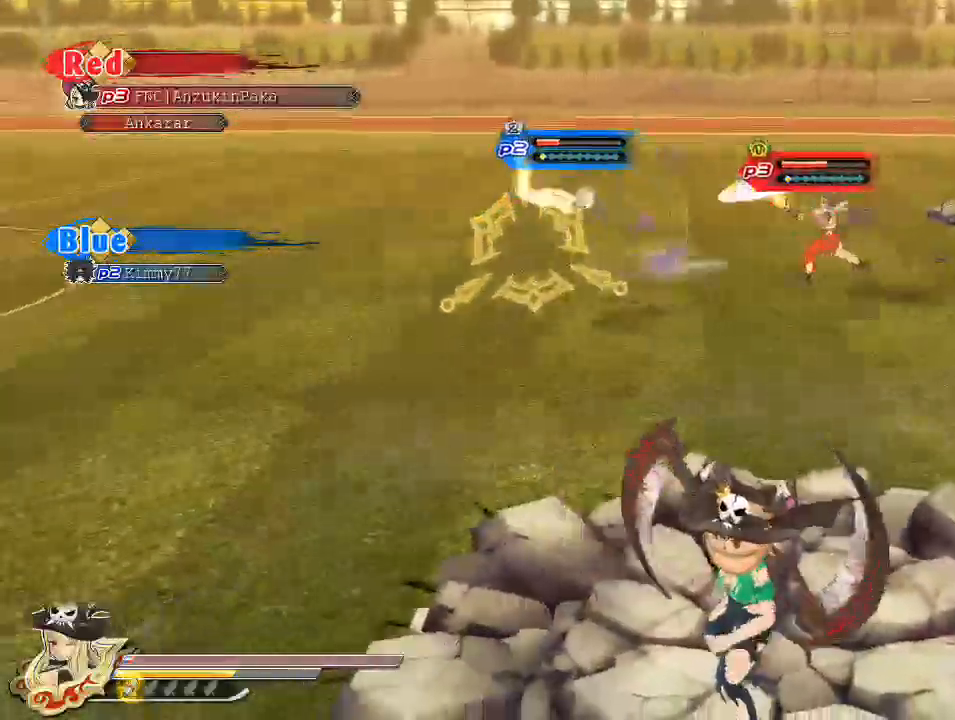
{"buttons": [], "left_stick": "center", "right_stick": "center", "events": [[483, "TRIANGLE", "up"]]}
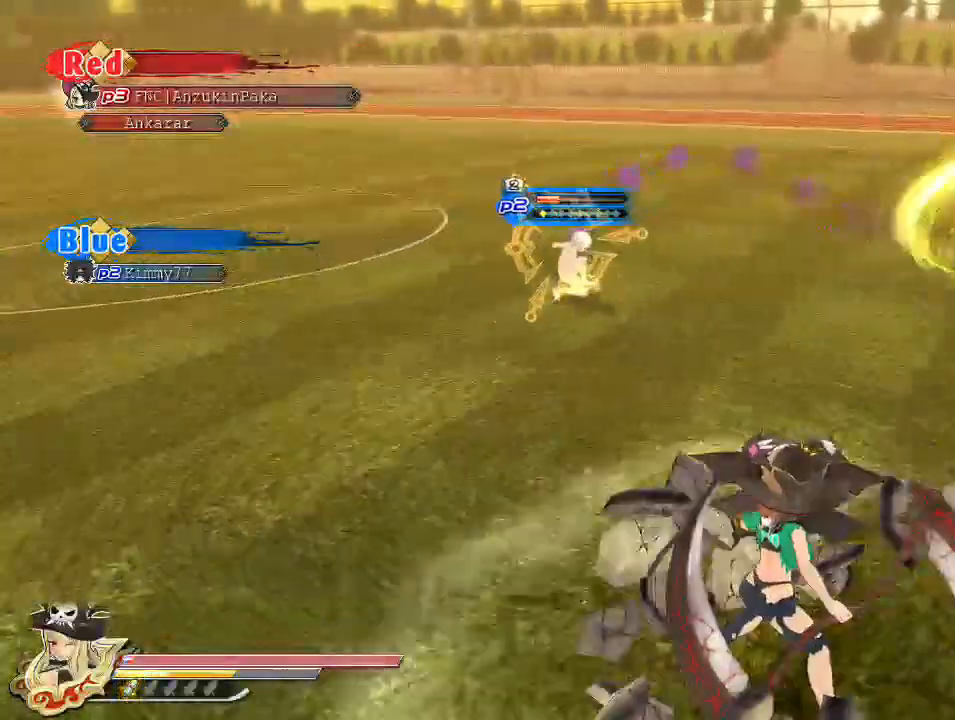
{"buttons": ["CIRCLE"], "left_stick": "left", "right_stick": "center", "events": [[17, "left_stick", "down-left"], [383, "CIRCLE", "down"], [500, "left_stick", "left"]]}
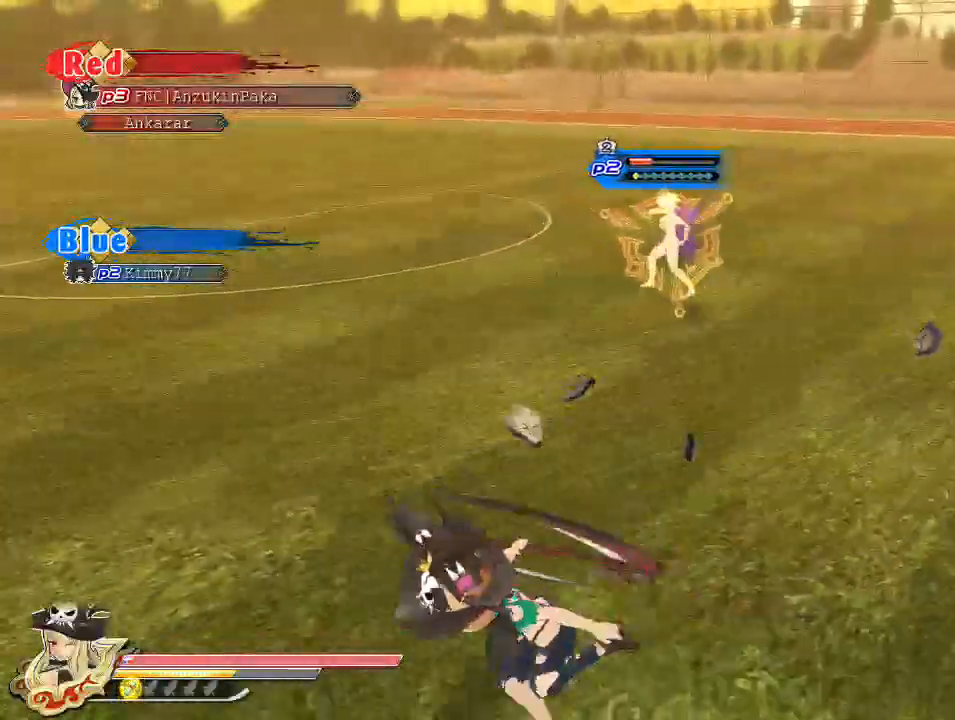
{"buttons": ["TRIANGLE"], "left_stick": "center", "right_stick": "center", "events": [[33, "CIRCLE", "up"], [117, "TRIANGLE", "down"], [117, "left_stick", "center"]]}
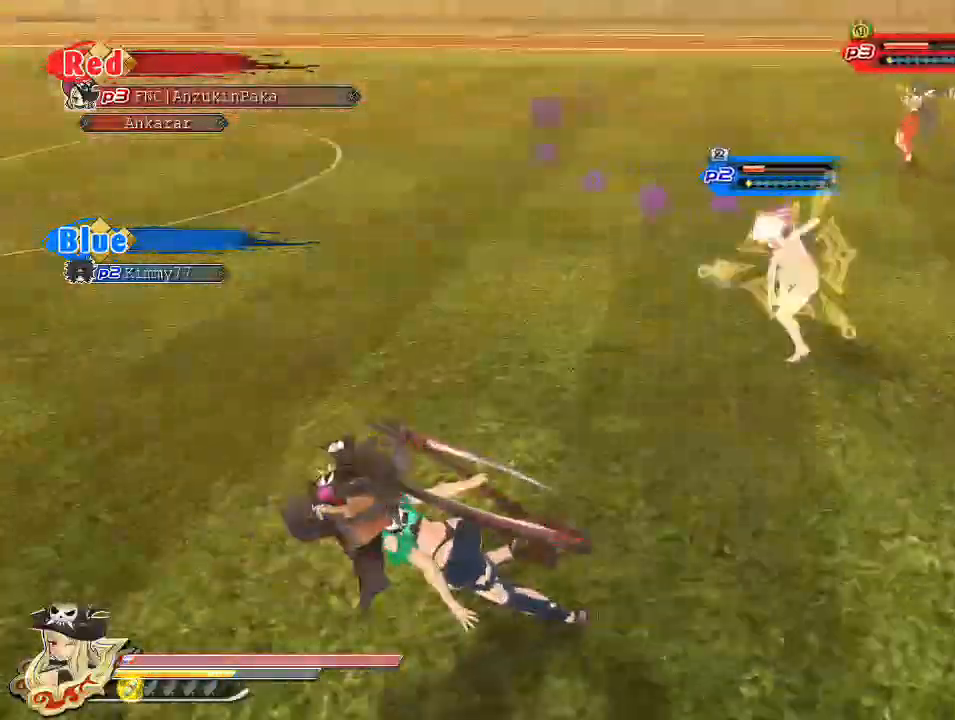
{"buttons": ["TRIANGLE"], "left_stick": "center", "right_stick": "center", "events": []}
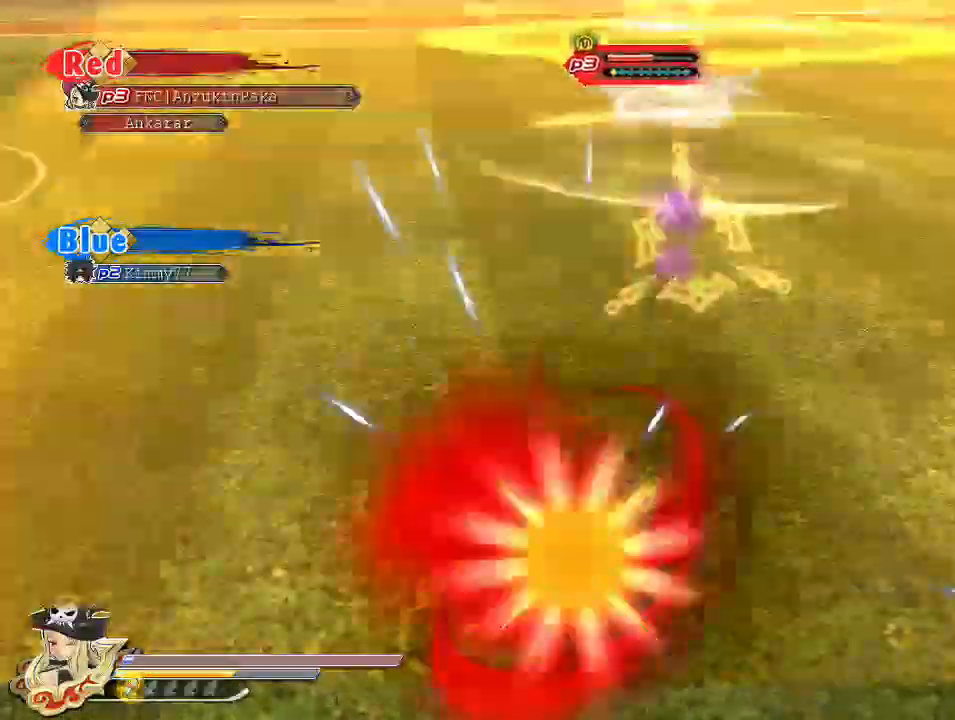
{"buttons": [], "left_stick": "center", "right_stick": "center", "events": [[300, "TRIANGLE", "up"]]}
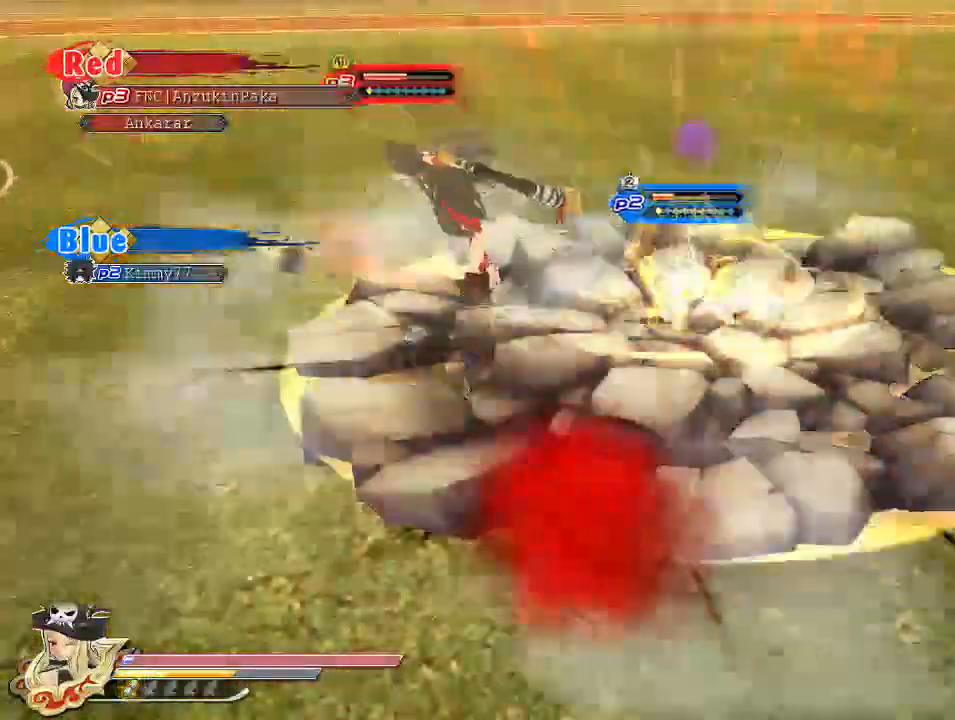
{"buttons": ["CIRCLE"], "left_stick": "center", "right_stick": "center", "events": [[500, "CIRCLE", "down"]]}
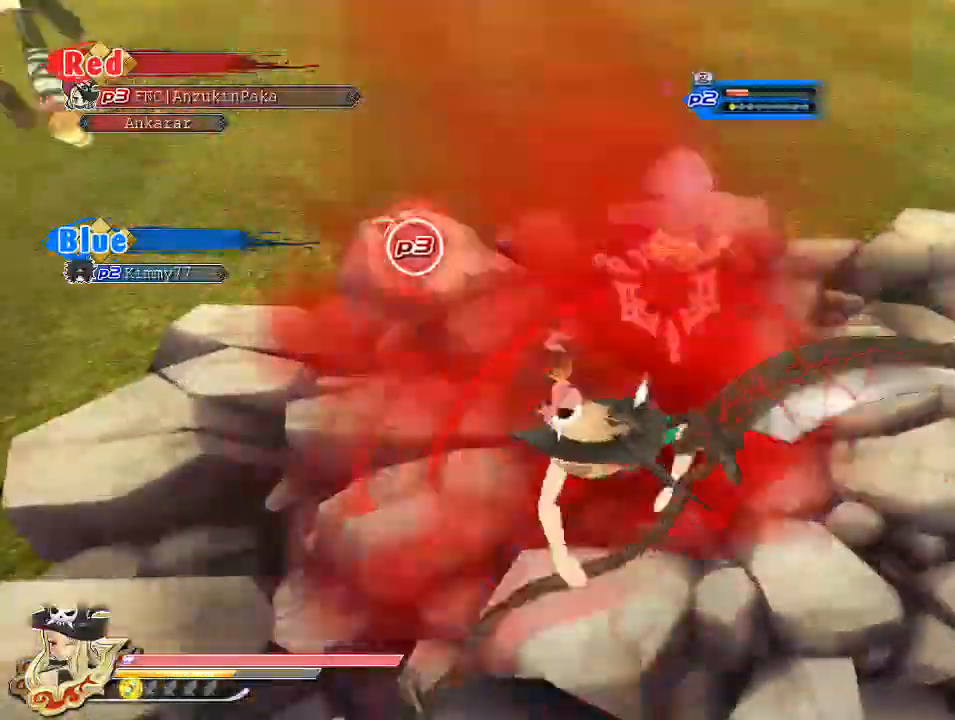
{"buttons": [], "left_stick": "center", "right_stick": "center", "events": [[117, "CIRCLE", "up"], [250, "TRIANGLE", "down"], [367, "TRIANGLE", "up"]]}
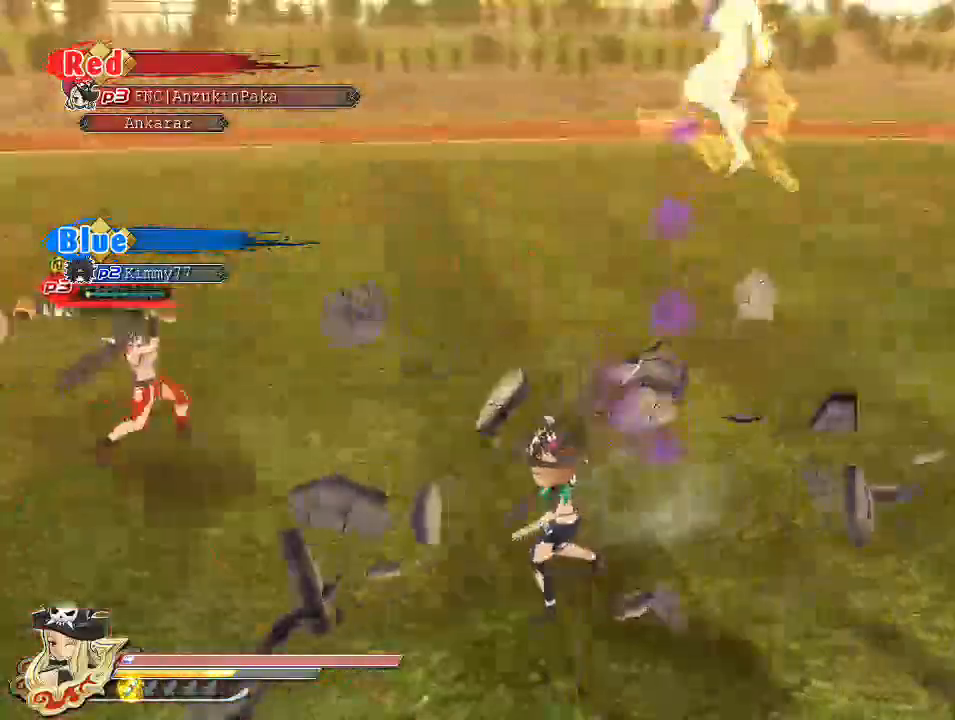
{"buttons": ["R1"], "left_stick": "center", "right_stick": "center", "events": [[117, "R1", "down"]]}
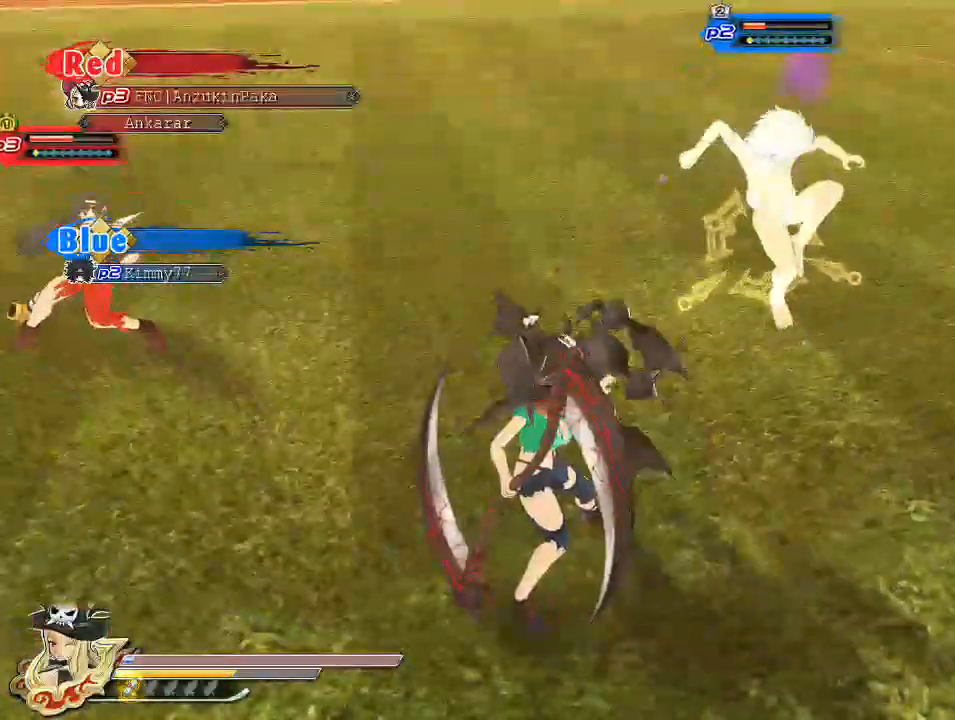
{"buttons": ["R1"], "left_stick": "down-left", "right_stick": "center", "events": [[133, "left_stick", "down-left"]]}
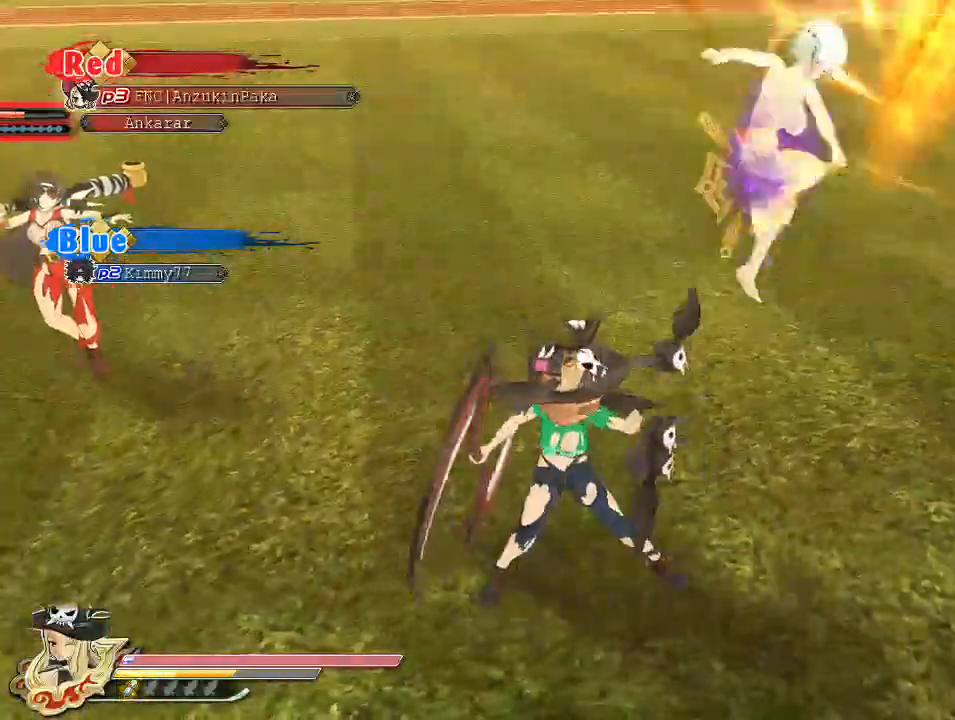
{"buttons": [], "left_stick": "down-left", "right_stick": "center", "events": [[283, "CROSS", "down"], [283, "R1", "up"], [417, "CROSS", "up"]]}